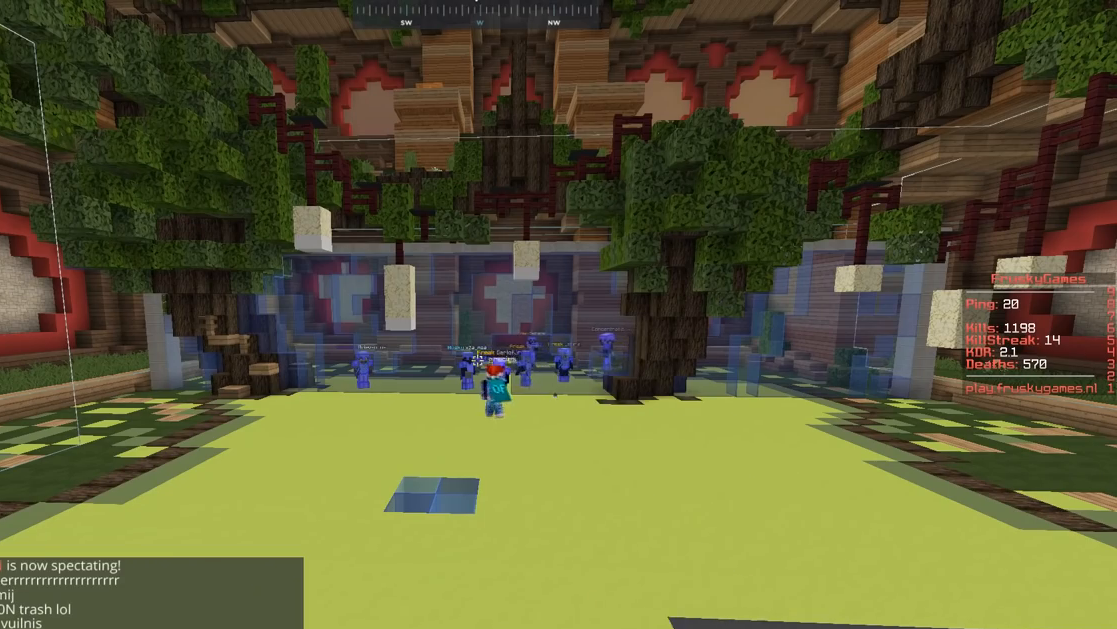
Gameplay with keyboard and mouse; each line is a JSON object with the keys and mouse buttons held at the frame after it. "events" lists presses ("down") and releases ("up") of "a", "d", "s", "space", "w", "mouse_left" and "mouse_right" between this image and that frame as [ms after this image, input, new state], when the widget could be followed in between. "mouse_left", "mouse_right" = the "left", "right" buttons of the "mouse" list. No other keys are recorded. Fast repeated clicks can show as one long hold. Mouse movement is not recorded.
{"keys": [], "mouse": ["left", "right"], "events": [[367, "mouse_left", "down"]]}
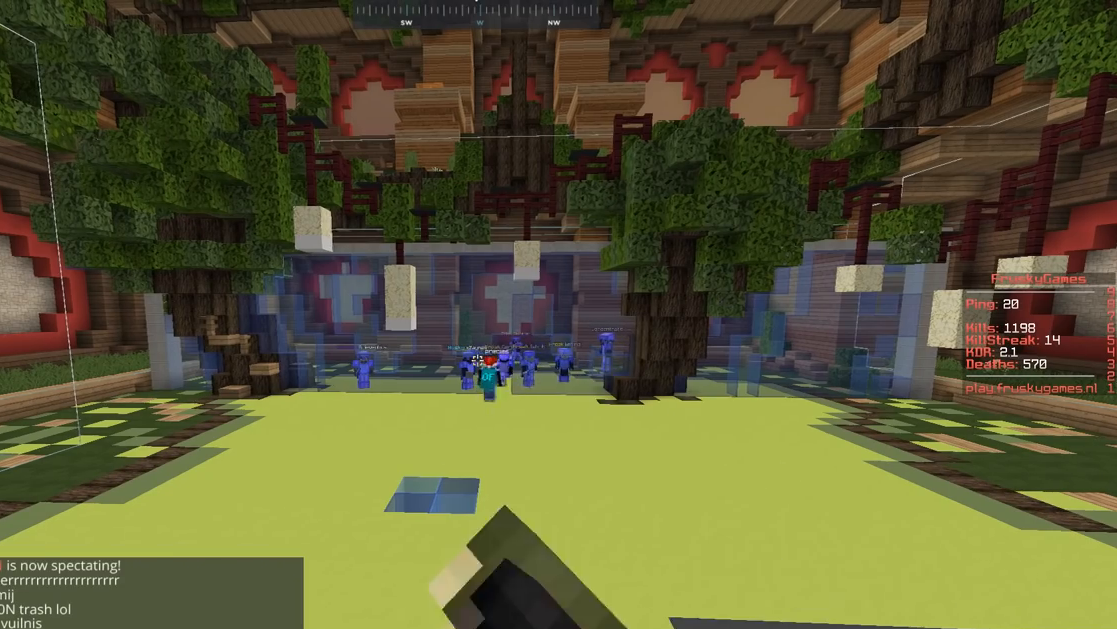
{"keys": [], "mouse": ["right"], "events": [[151, "mouse_left", "up"]]}
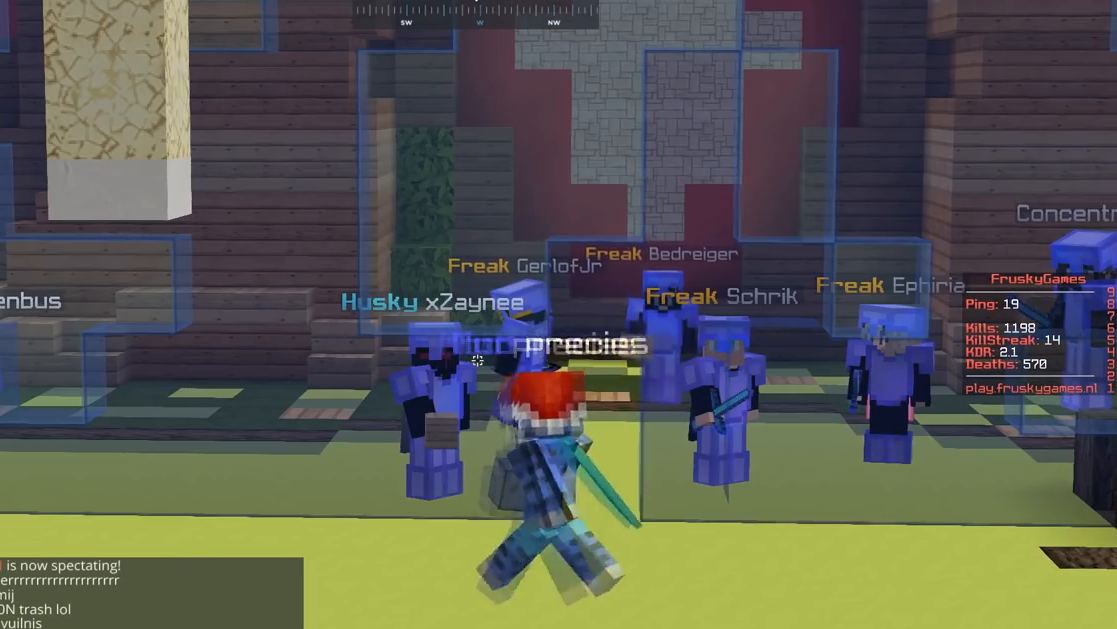
{"keys": [], "mouse": ["right"], "events": []}
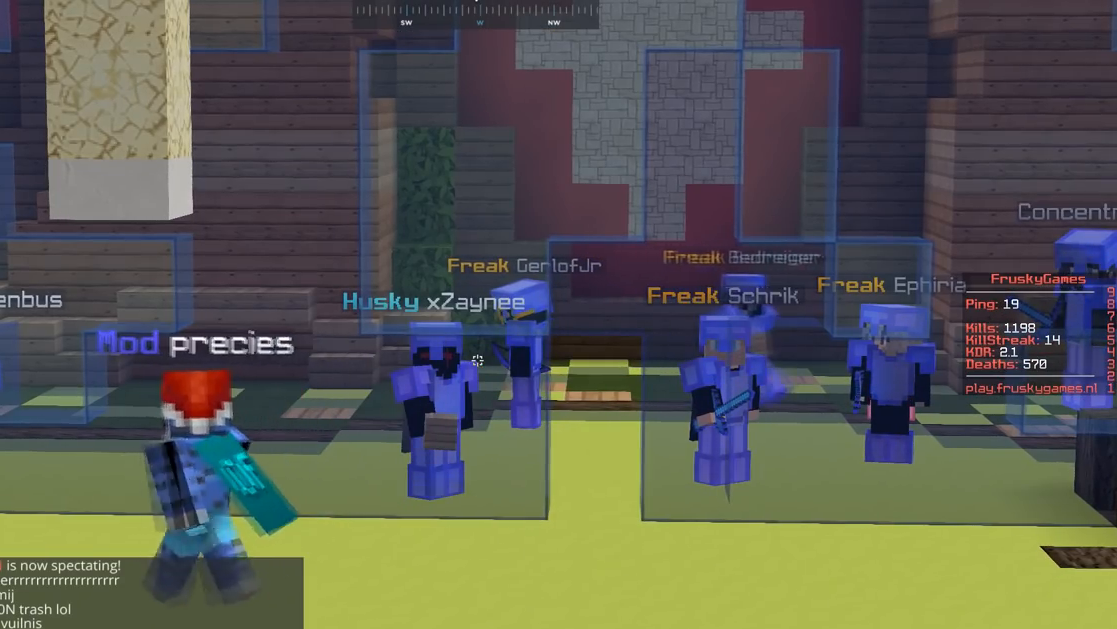
{"keys": ["w"], "mouse": ["right"], "events": [[468, "w", "down"]]}
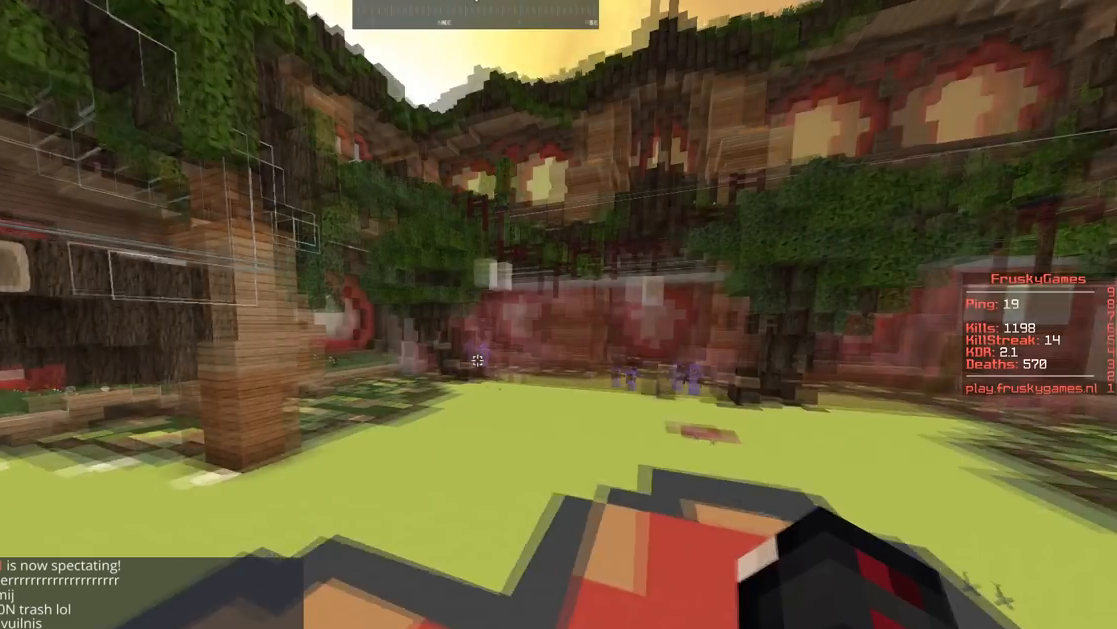
{"keys": ["w"], "mouse": ["left", "right"], "events": [[133, "mouse_left", "down"]]}
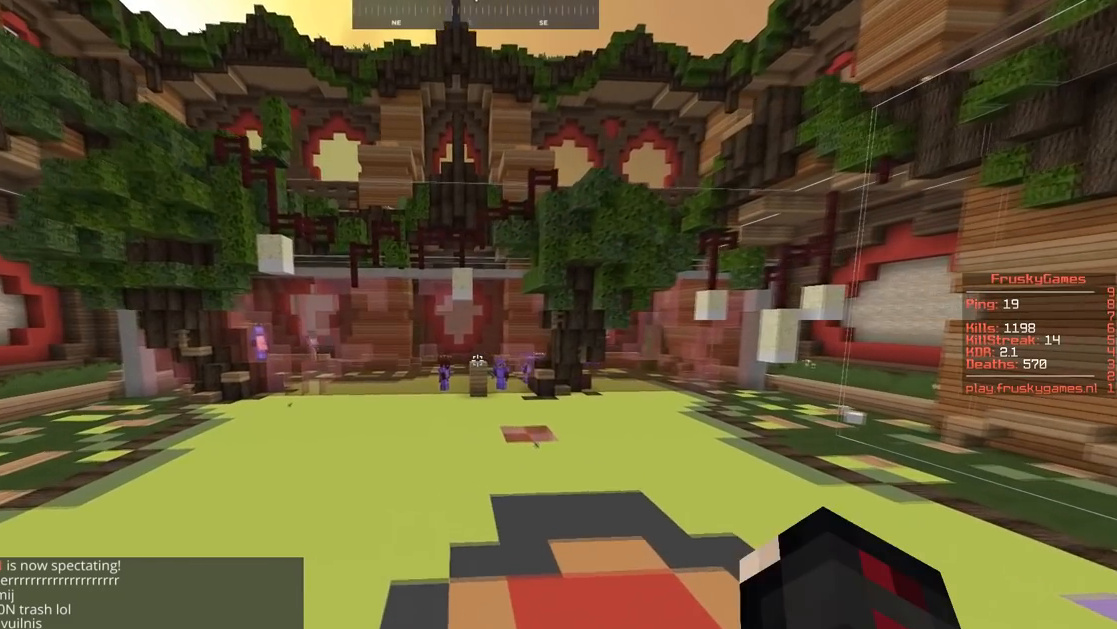
{"keys": ["w"], "mouse": ["left", "right"], "events": []}
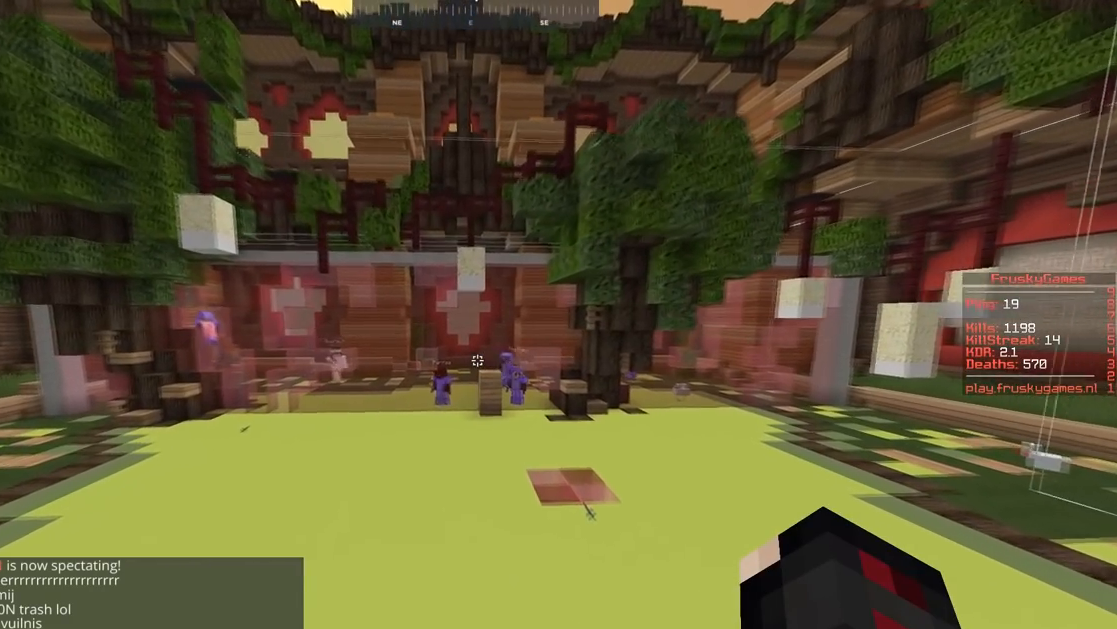
{"keys": ["w"], "mouse": [], "events": [[250, "mouse_left", "up"], [500, "mouse_right", "up"]]}
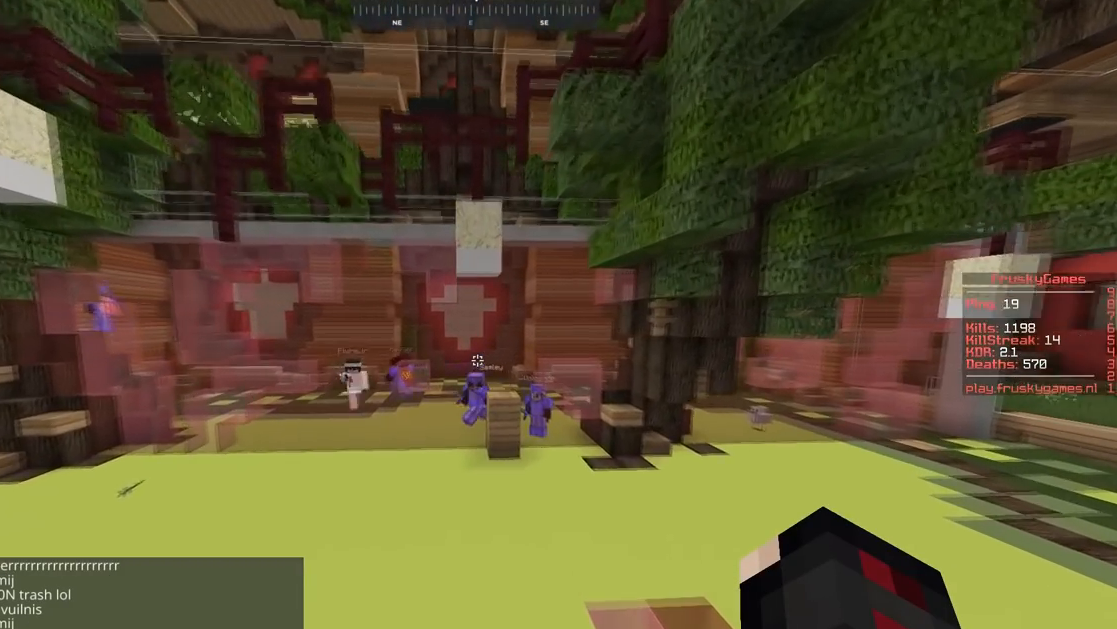
{"keys": [], "mouse": [], "events": [[50, "w", "up"]]}
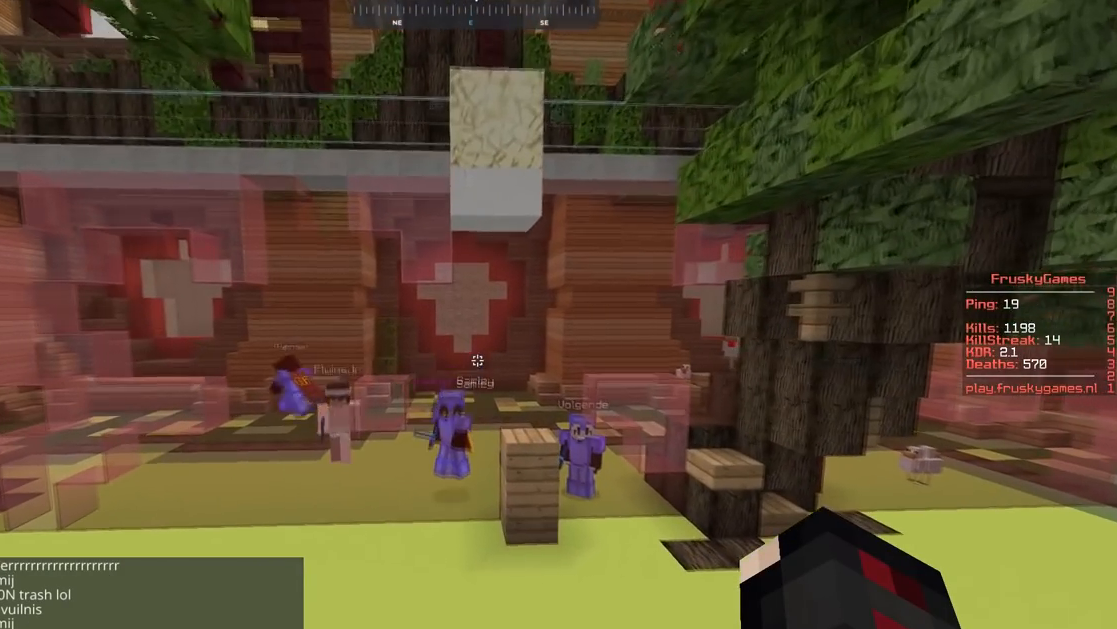
{"keys": [], "mouse": [], "events": []}
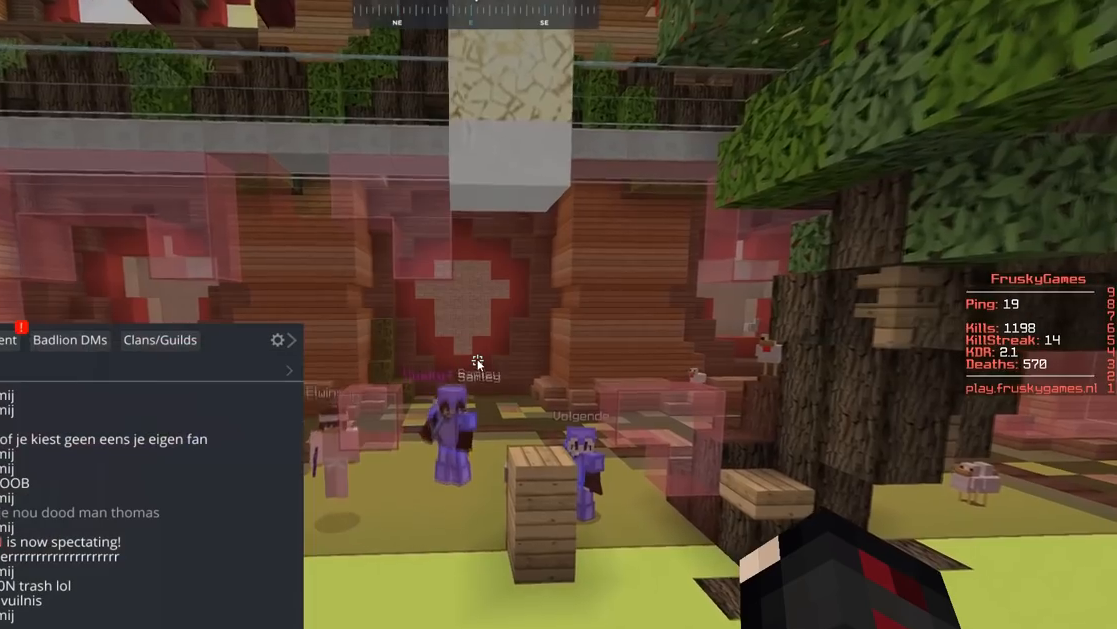
{"keys": [], "mouse": [], "events": []}
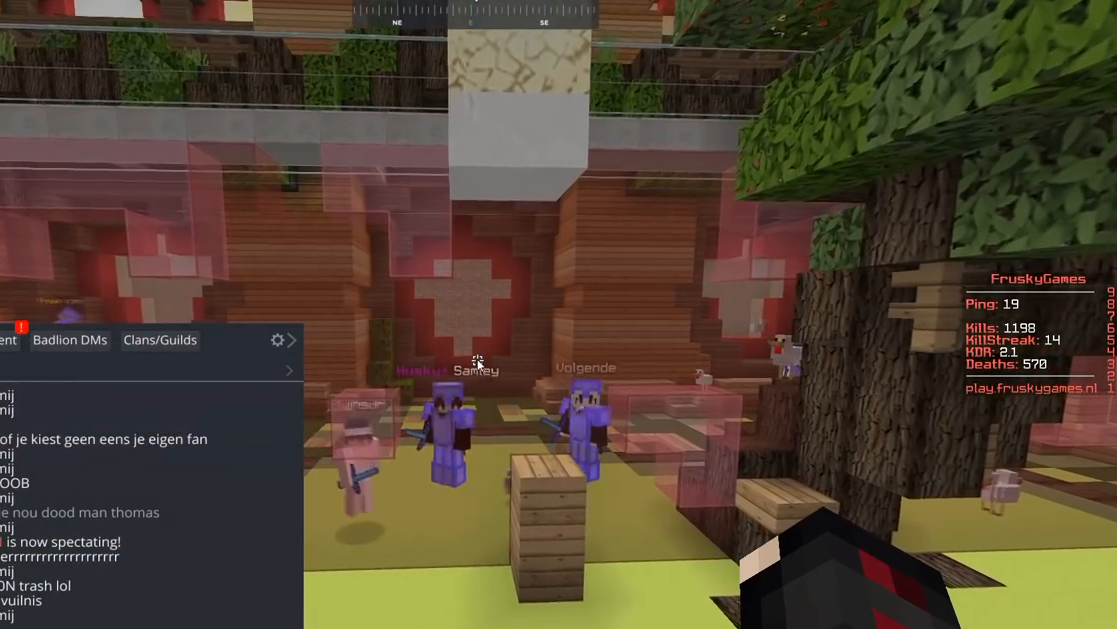
{"keys": [], "mouse": [], "events": []}
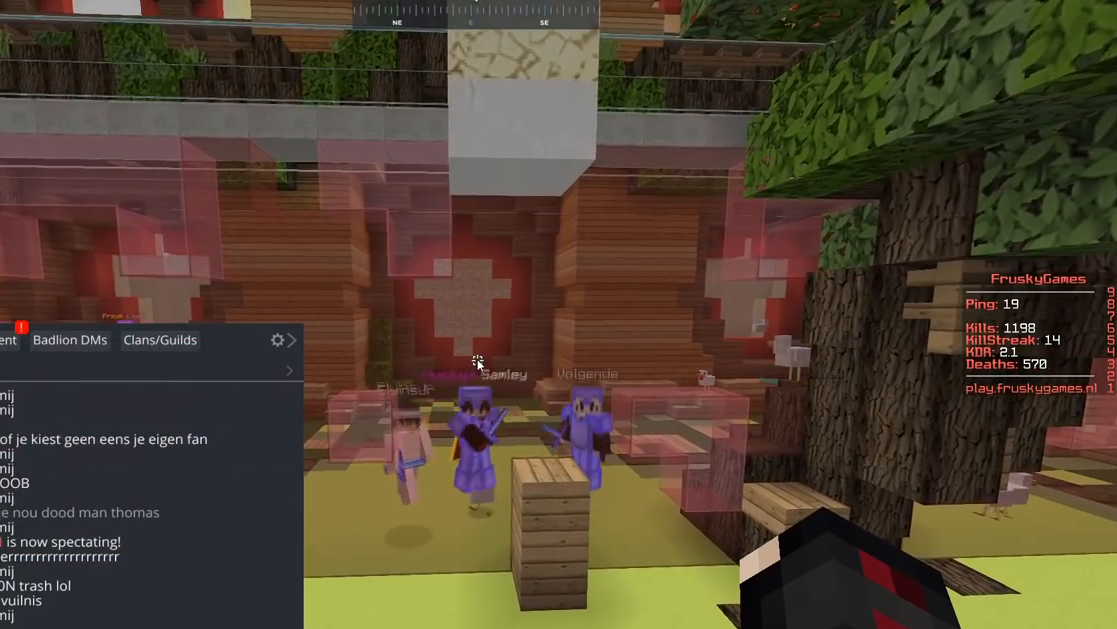
{"keys": ["s"], "mouse": [], "events": [[284, "s", "down"]]}
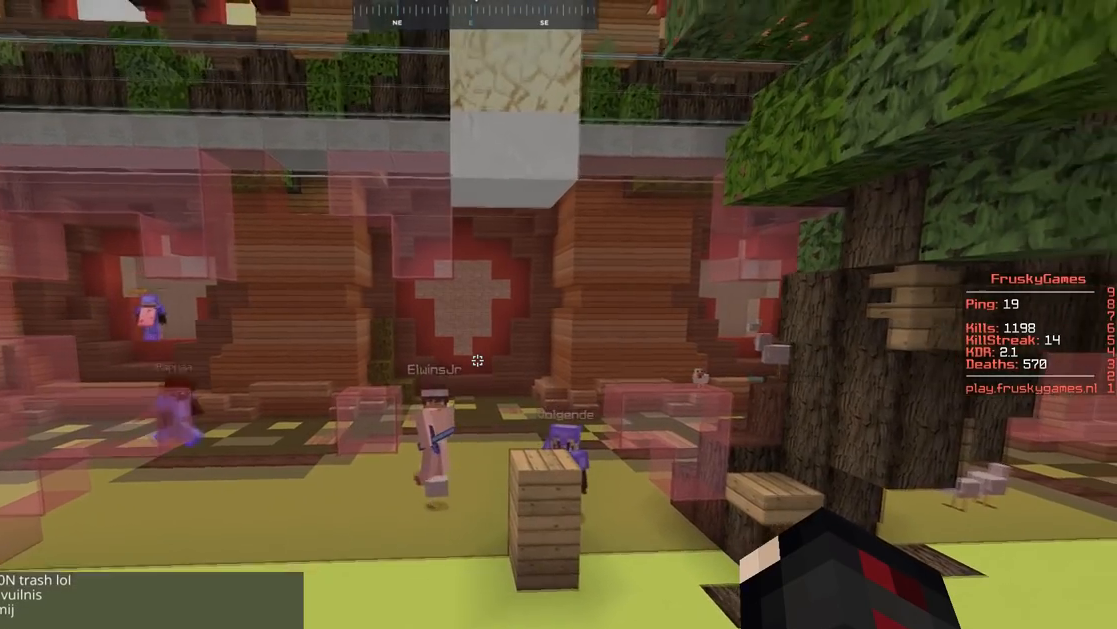
{"keys": ["a", "w"], "mouse": ["right"], "events": [[150, "s", "up"], [367, "mouse_right", "down"], [400, "a", "down"], [400, "w", "down"]]}
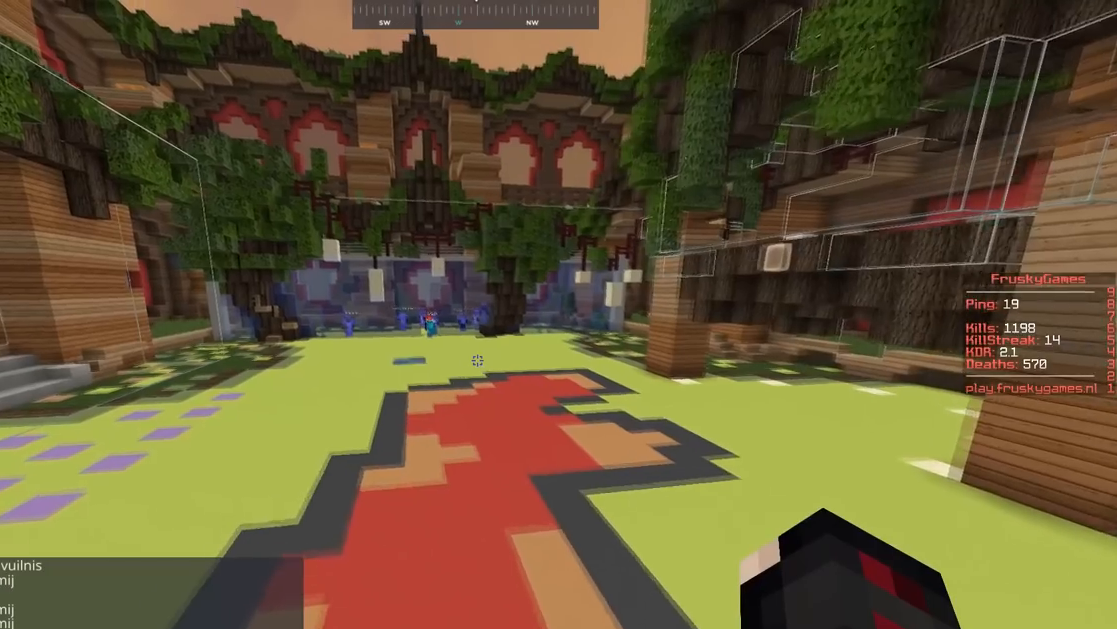
{"keys": ["w"], "mouse": ["left", "right"], "events": [[184, "a", "up"], [367, "mouse_left", "down"]]}
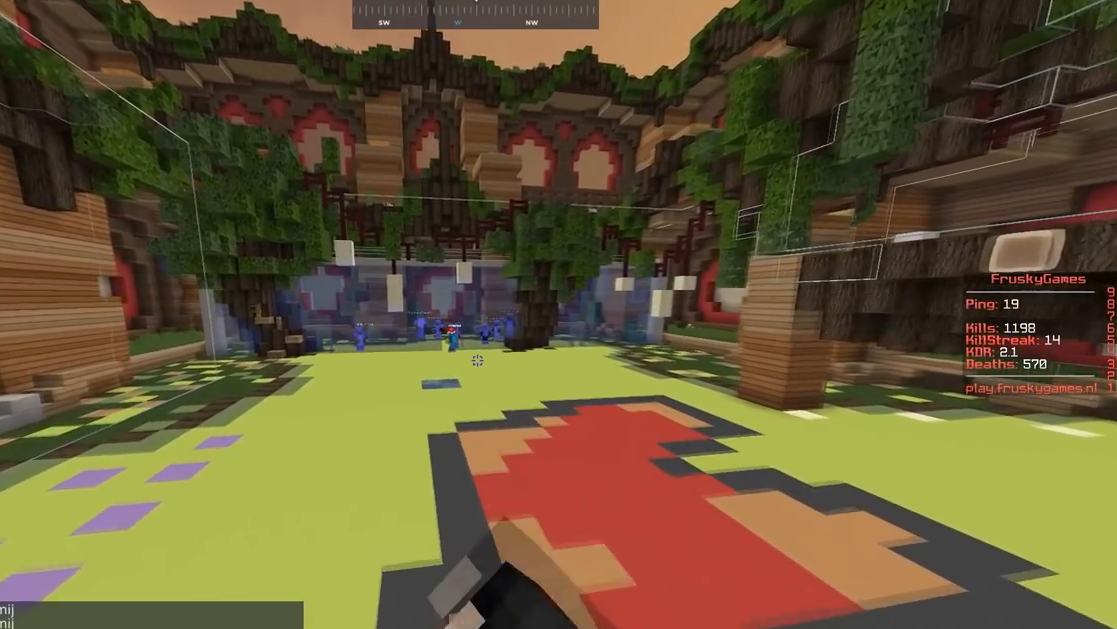
{"keys": ["w"], "mouse": ["right"], "events": [[67, "a", "down"], [83, "mouse_left", "up"], [334, "a", "up"]]}
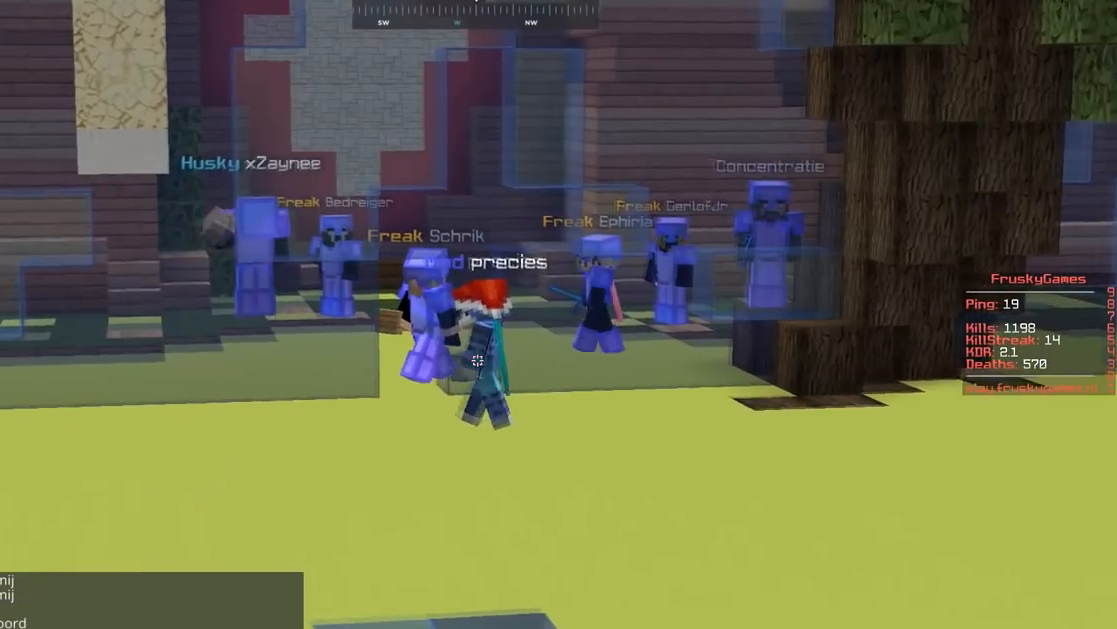
{"keys": [], "mouse": ["right"], "events": [[484, "w", "up"]]}
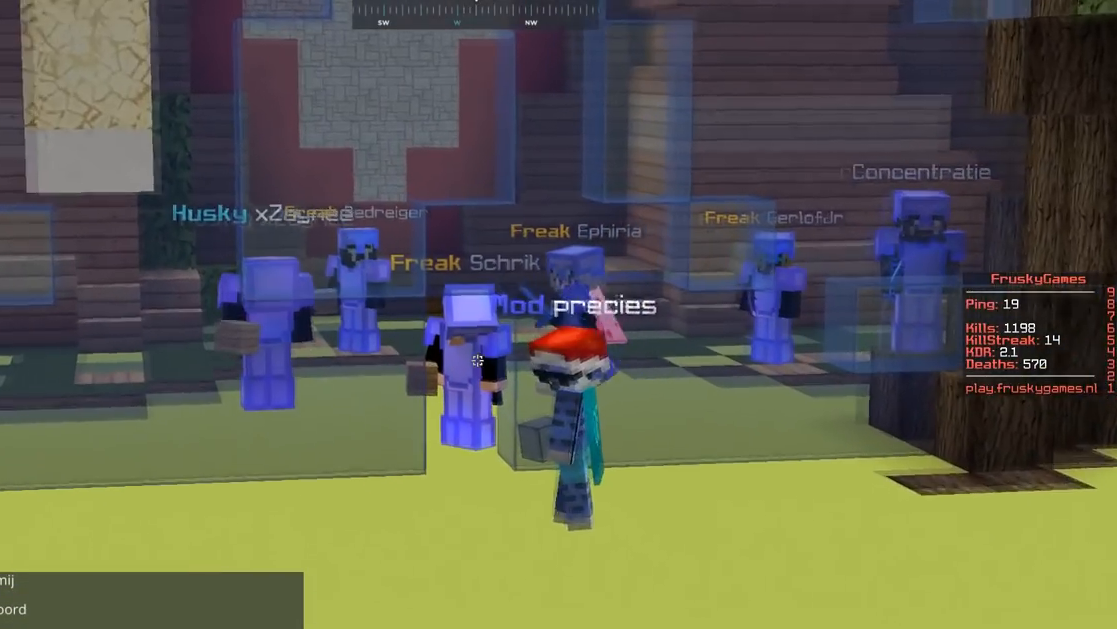
{"keys": [], "mouse": ["right"], "events": []}
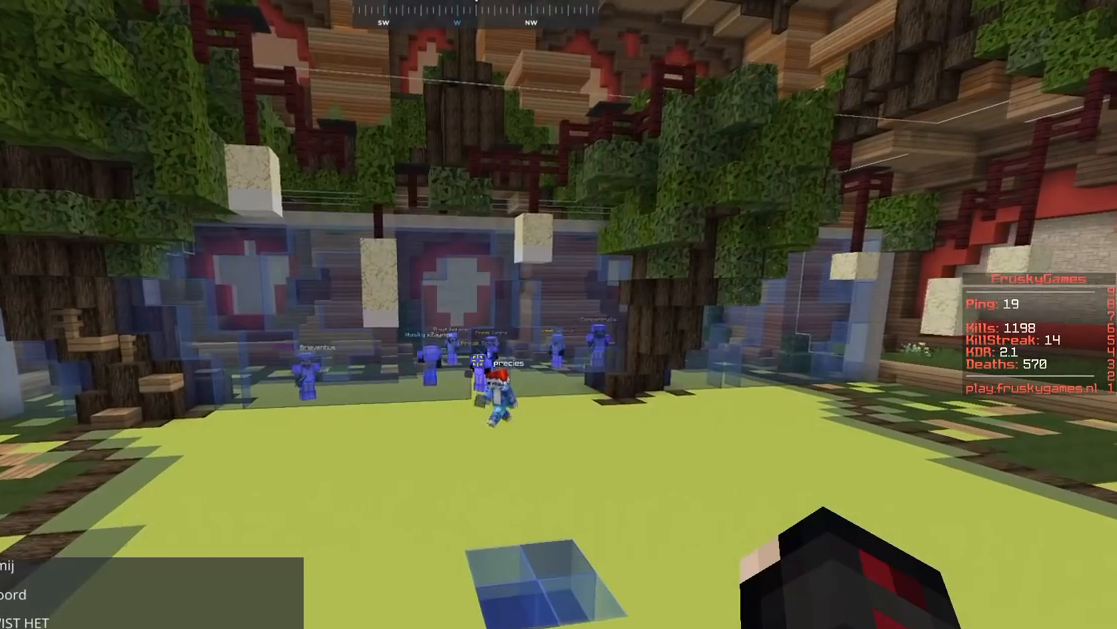
{"keys": [], "mouse": ["right"], "events": []}
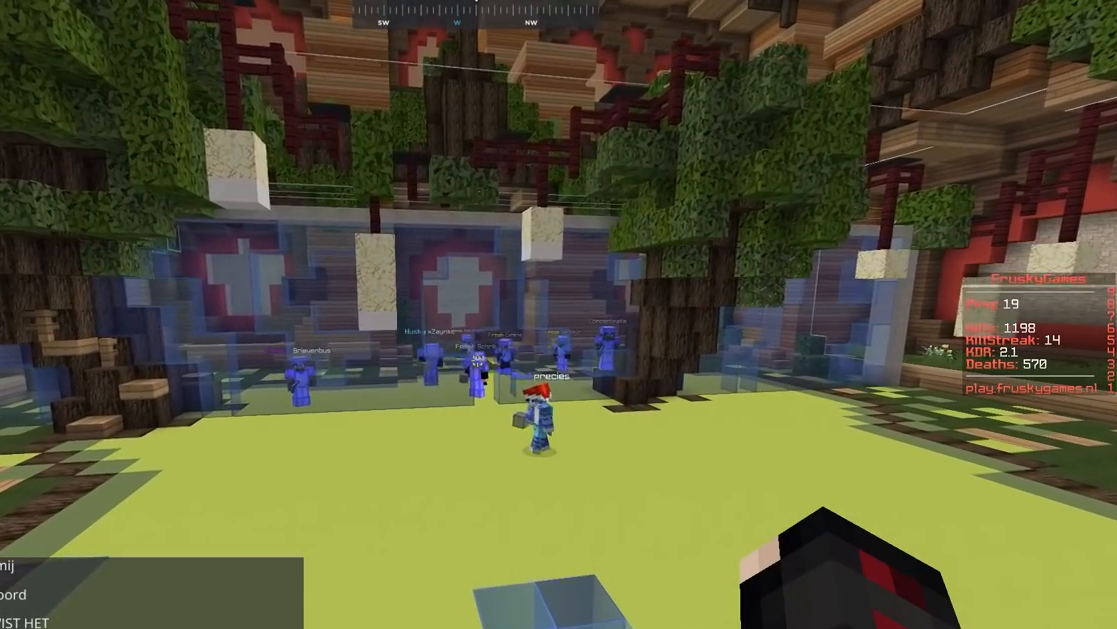
{"keys": [], "mouse": ["right"], "events": []}
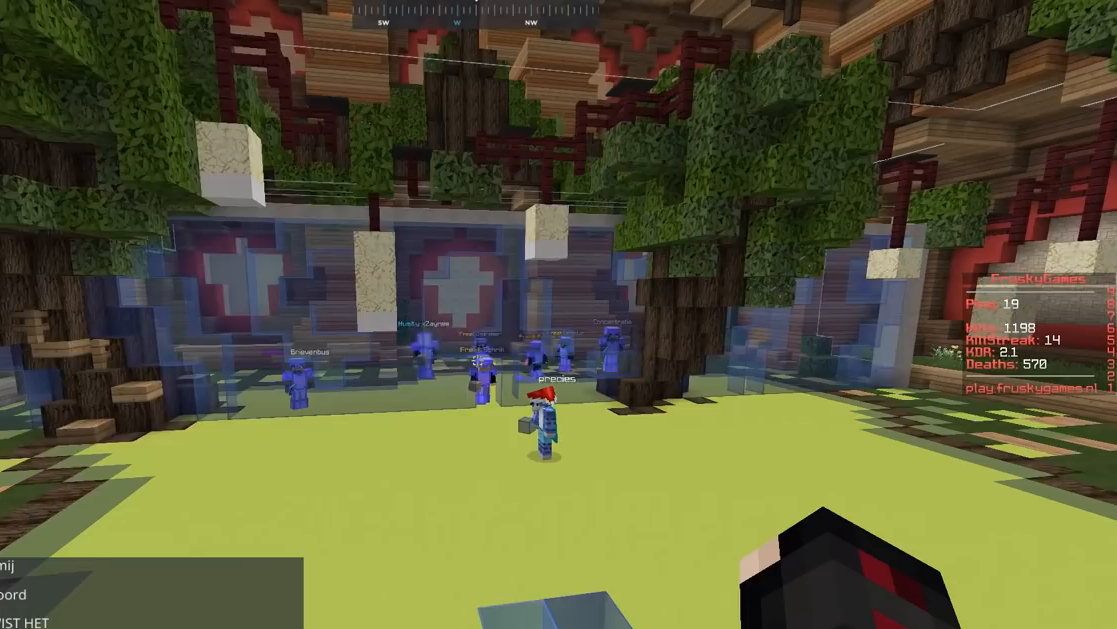
{"keys": ["w"], "mouse": ["right"], "events": [[468, "w", "down"]]}
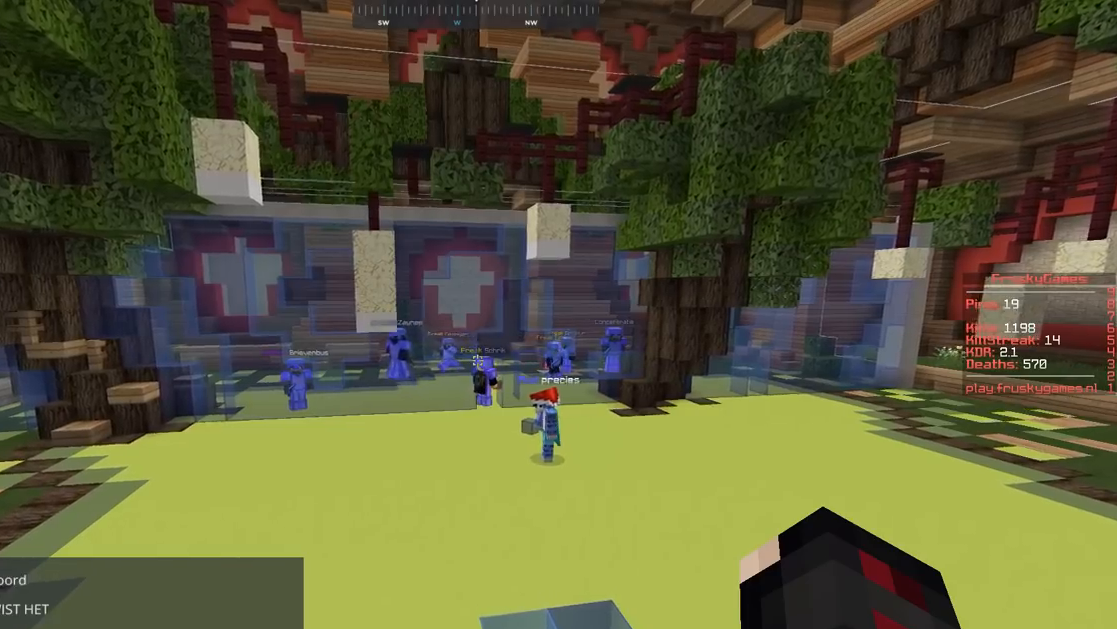
{"keys": ["w"], "mouse": [], "events": [[200, "mouse_right", "up"]]}
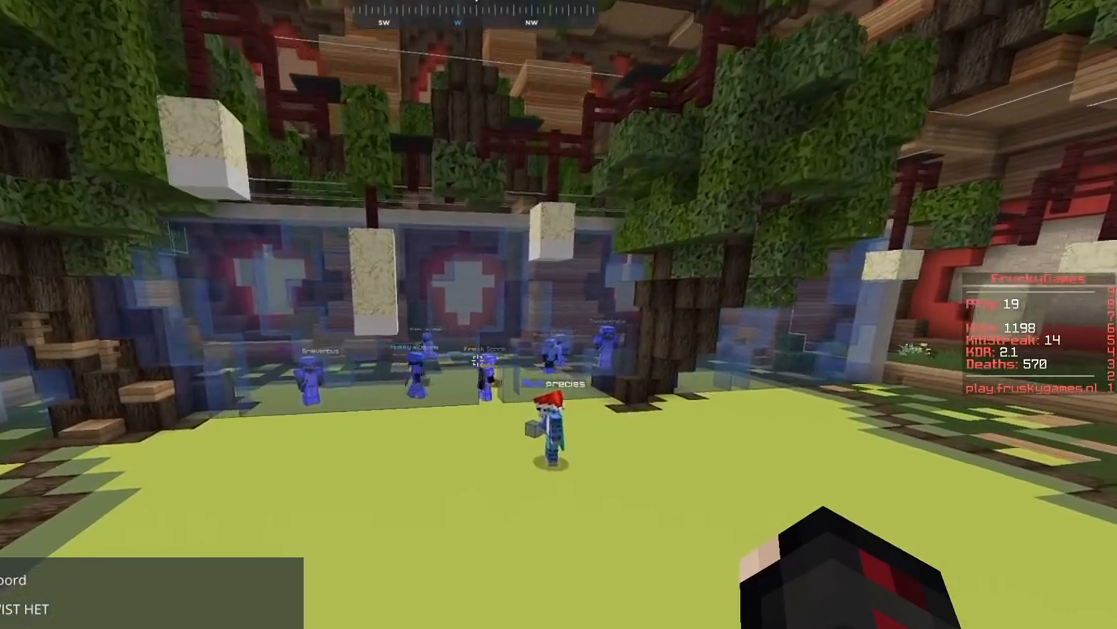
{"keys": ["w"], "mouse": [], "events": []}
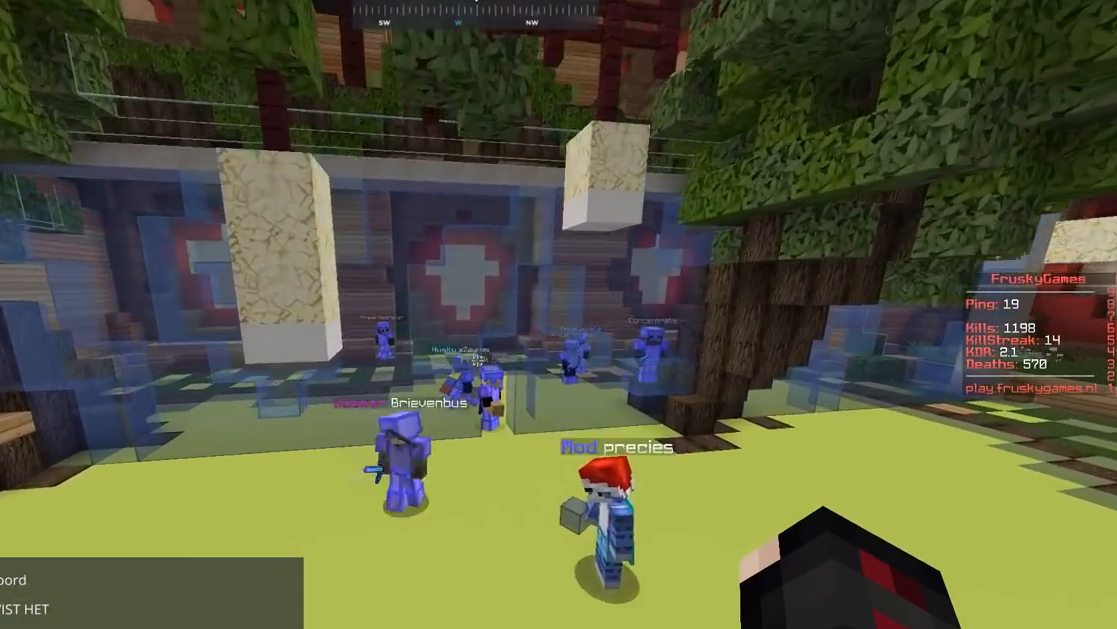
{"keys": ["w"], "mouse": [], "events": []}
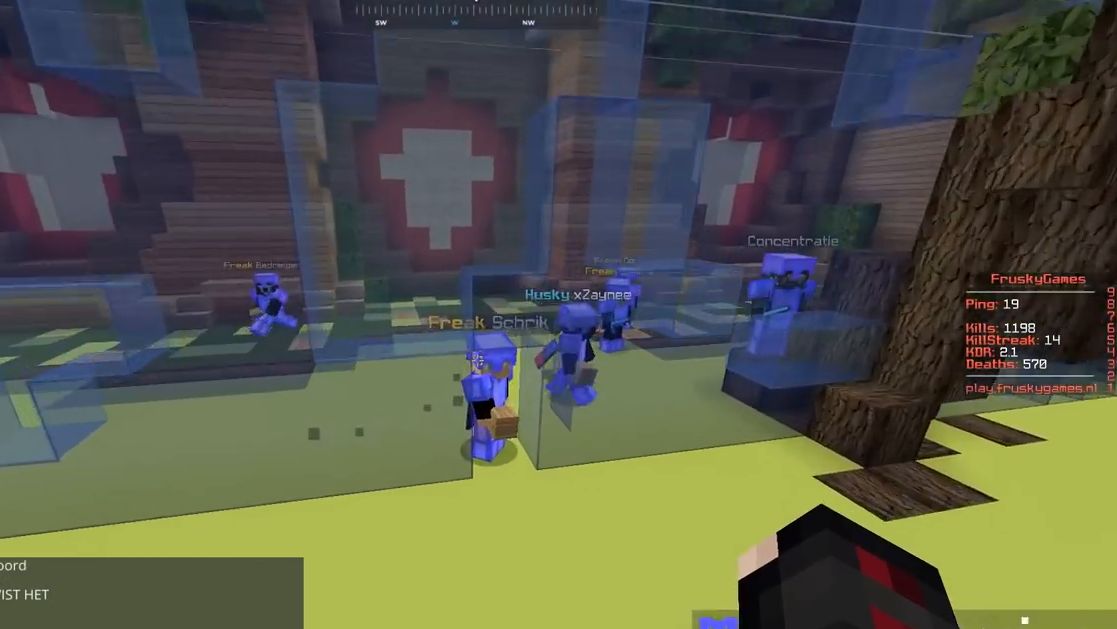
{"keys": [], "mouse": [], "events": [[167, "w", "up"]]}
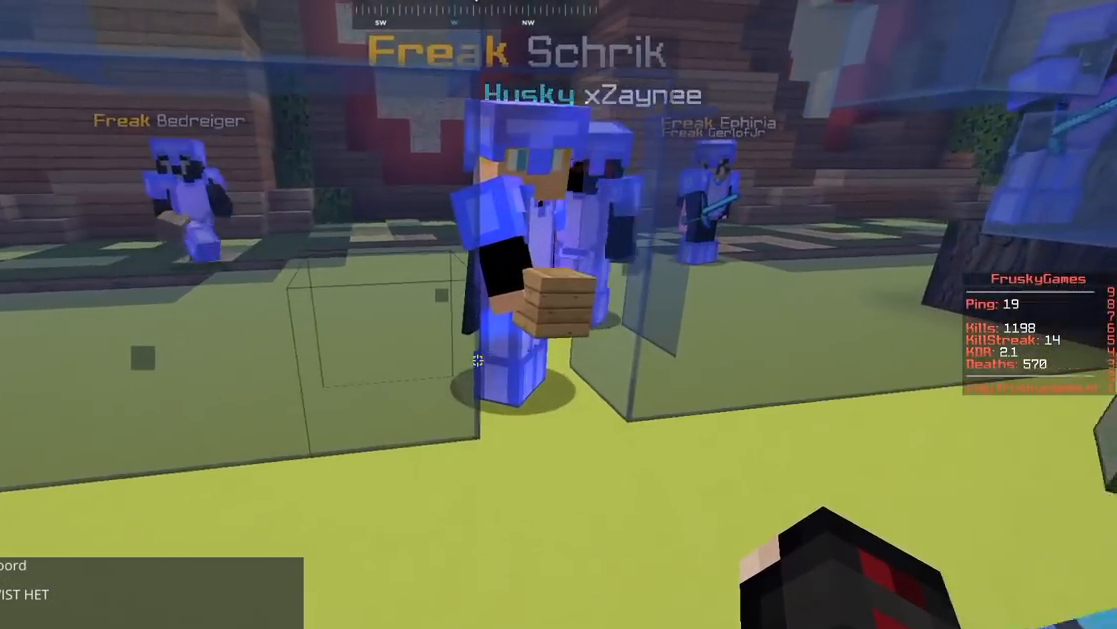
{"keys": [], "mouse": [], "events": []}
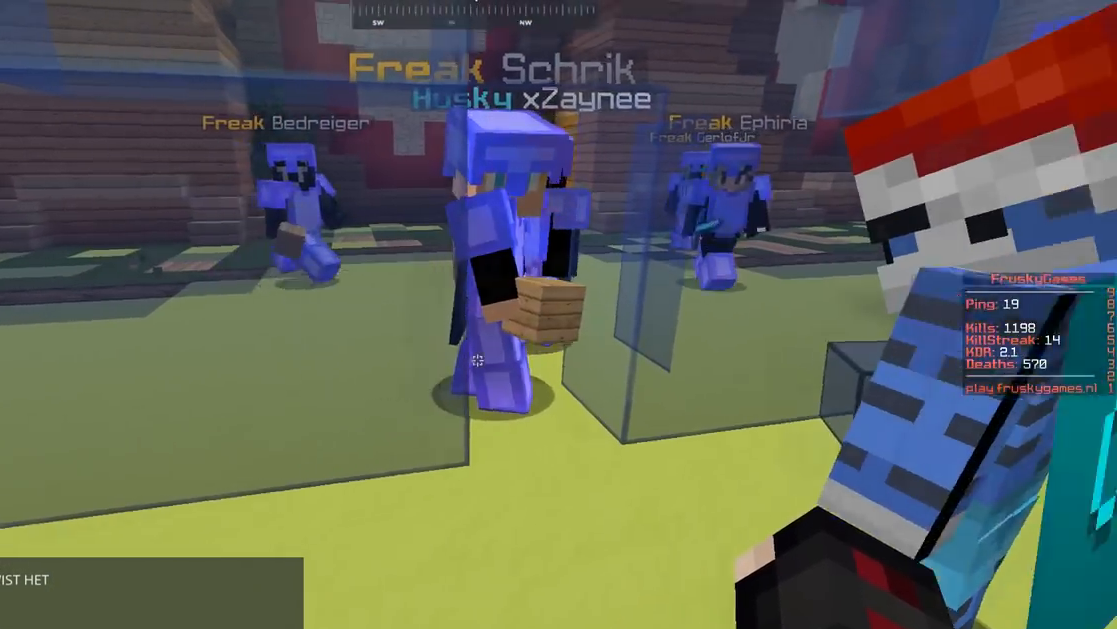
{"keys": ["a", "w"], "mouse": [], "events": [[233, "a", "down"], [233, "w", "down"]]}
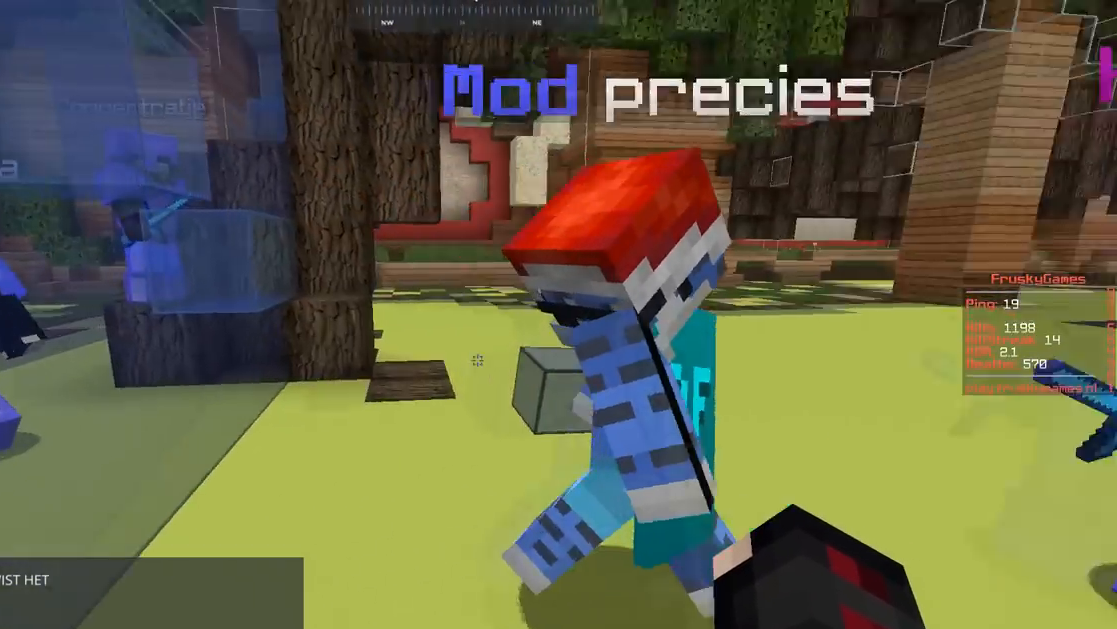
{"keys": ["d", "w"], "mouse": [], "events": [[150, "a", "up"], [200, "w", "up"], [384, "d", "down"], [484, "w", "down"]]}
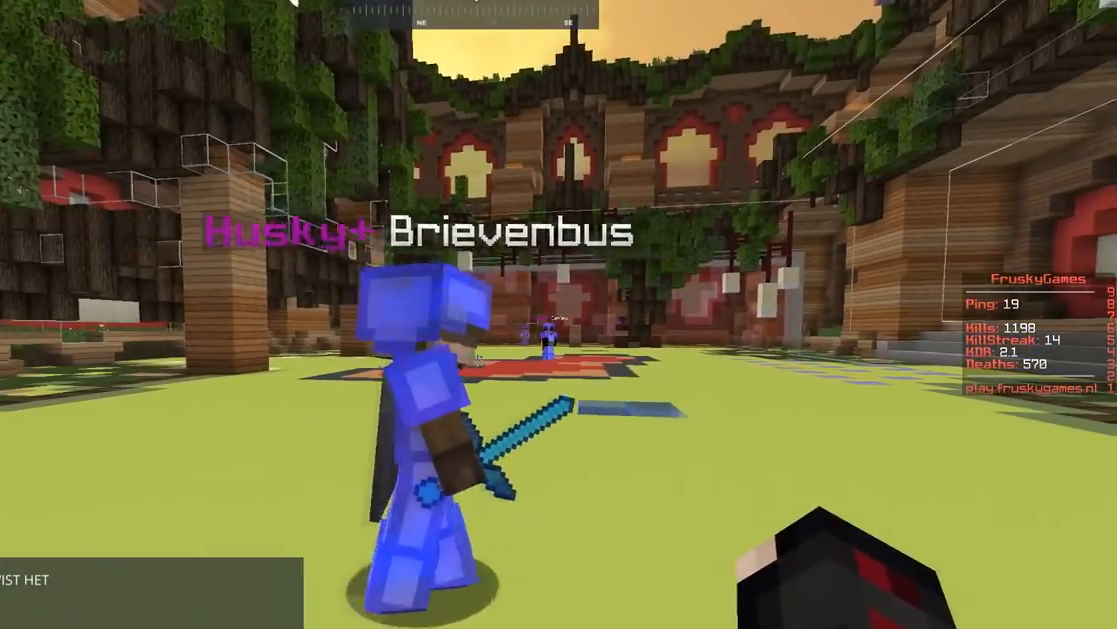
{"keys": ["a", "w"], "mouse": [], "events": [[83, "mouse_left", "down"], [133, "d", "up"], [250, "mouse_left", "up"], [484, "a", "down"]]}
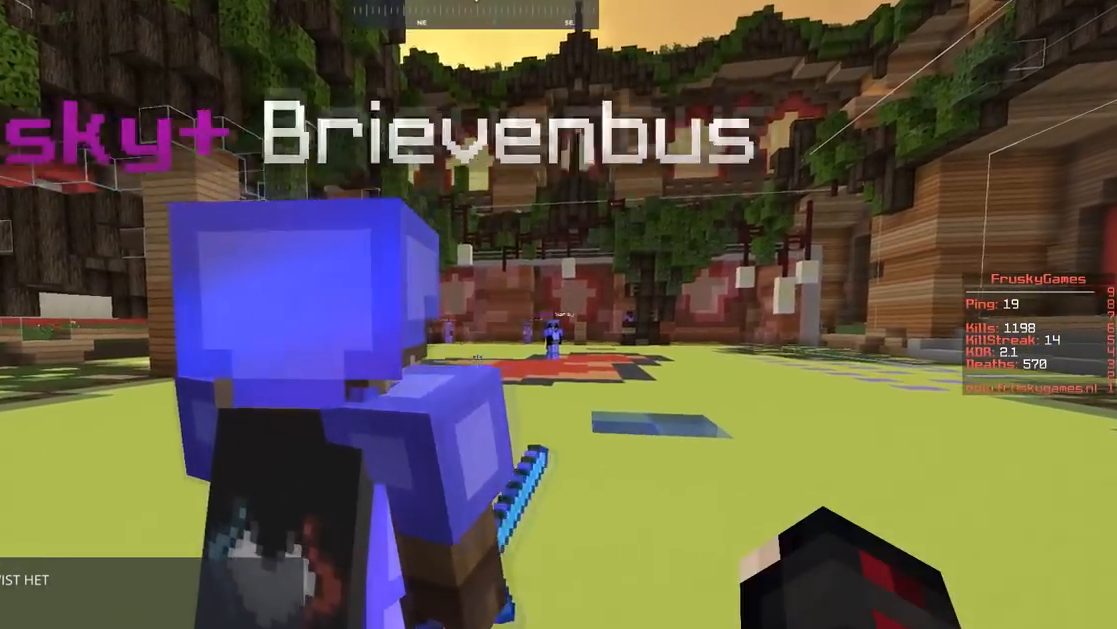
{"keys": ["w"], "mouse": [], "events": [[167, "mouse_left", "down"], [234, "a", "up"], [250, "w", "up"], [301, "mouse_left", "up"], [367, "w", "down"]]}
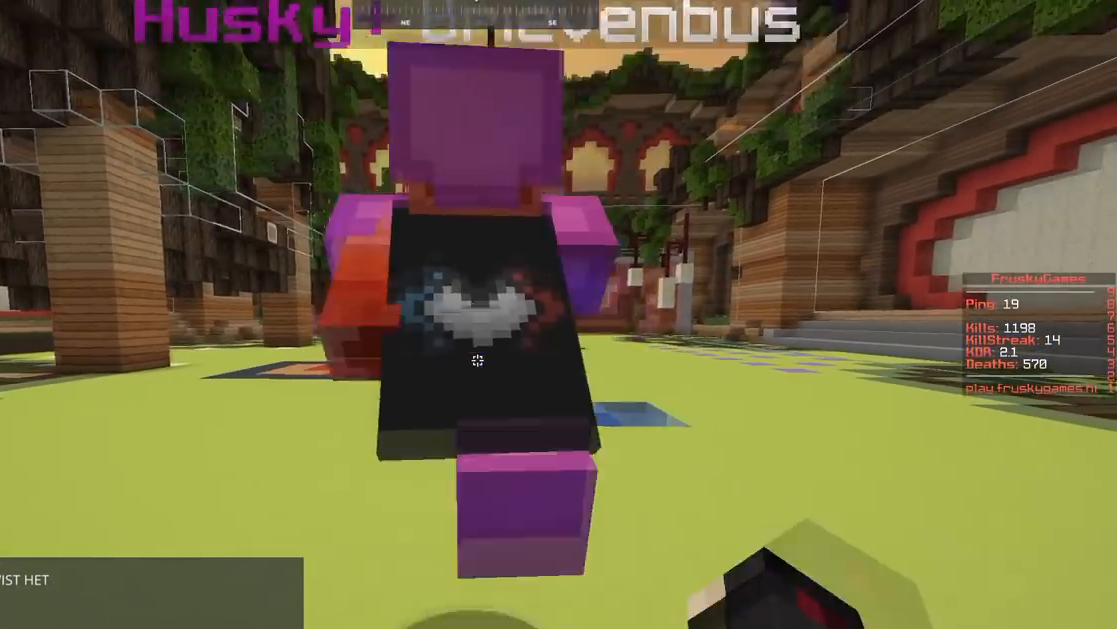
{"keys": ["d", "space", "w"], "mouse": [], "events": [[16, "d", "down"], [317, "space", "down"]]}